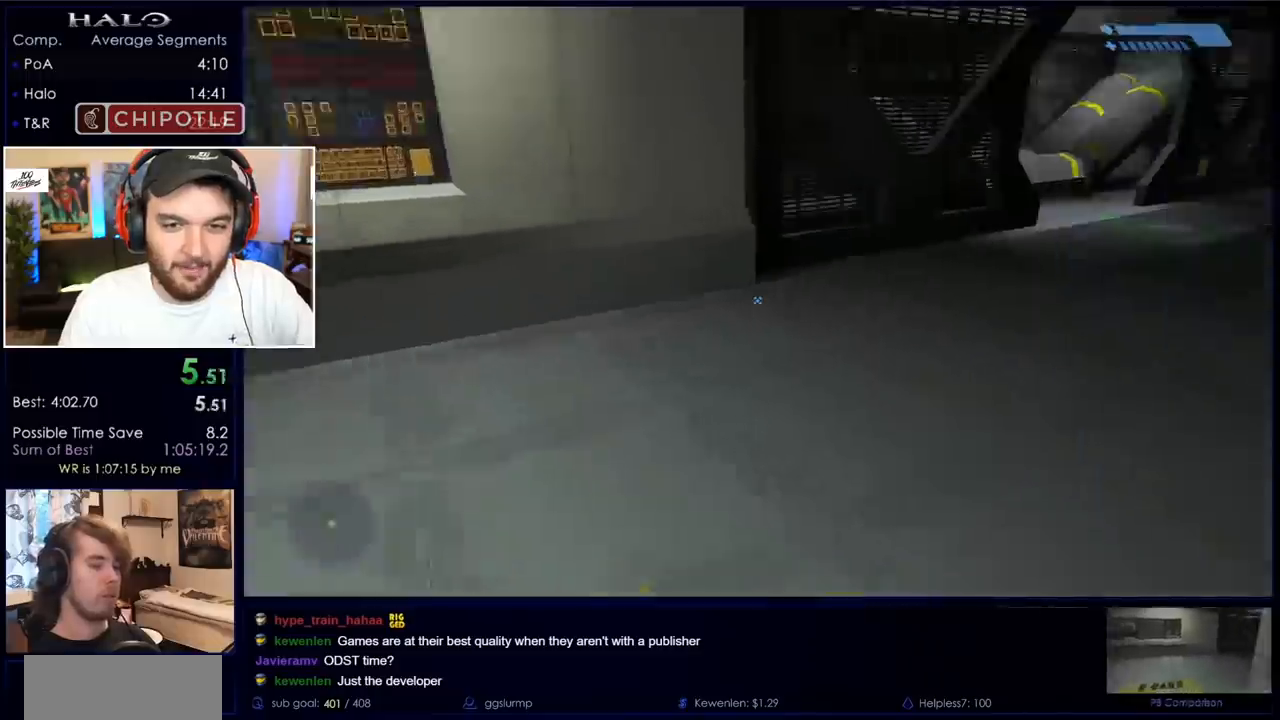
Gameplay with keyboard and mouse; each line is a JSON object with the keys and mouse buttons held at the frame after it. "events" lists presses ("down") and releases ("up") of "a", "c", "ctrl", "d", "down", "e", "f", "q", "r", "return", "s", "space", "up", "w", "x", "z", "mouse_left", "mouse_wheel", "mouse_right" and "mouse_mb4" between this image and that frame as [ms after this image, input, new state], when the widget could be followed in between. "mouse_left", "mouse_wheel", "mouse_right", "mouse_mb4" = the "left", "wheel", "right", "mb4" buttons of the "mouse" list. No other keys are recorded. "wheel" means that the mouse wheel is clicked or scrolled. Mouse movement is not recorded. Not read: mouse_mb5.
{"keys": ["w"], "mouse": [], "events": []}
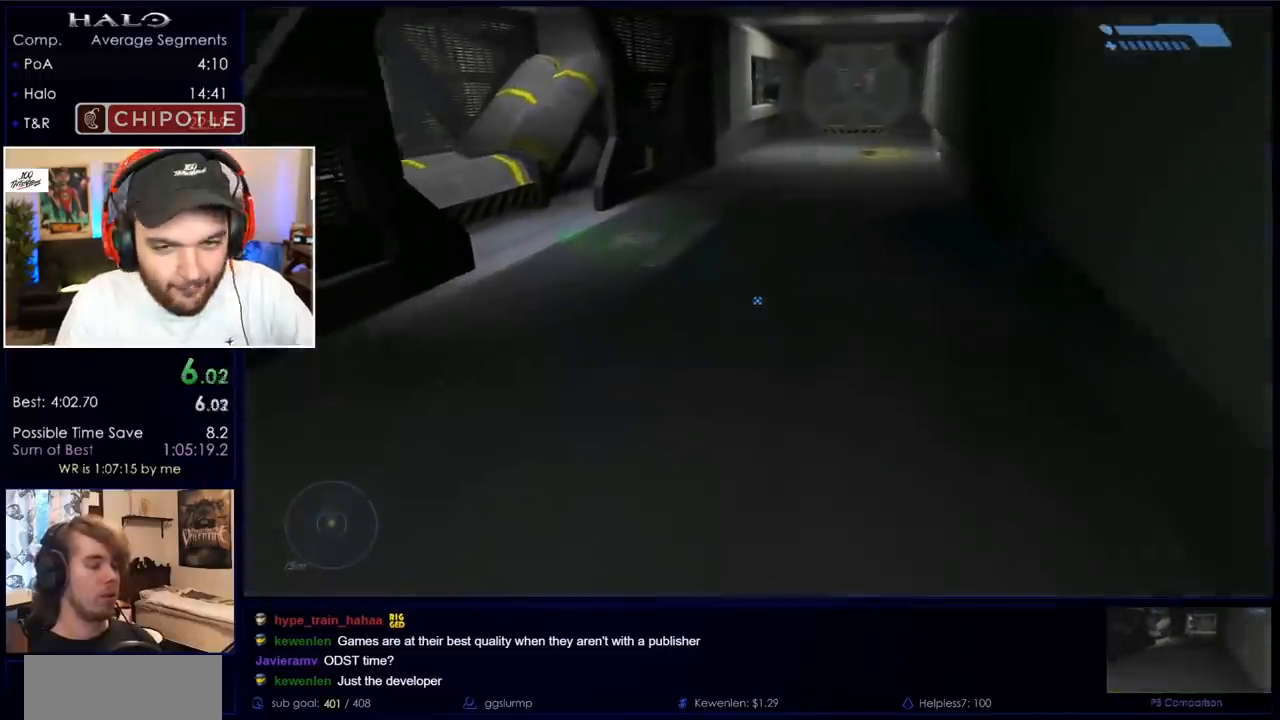
{"keys": ["w"], "mouse": [], "events": []}
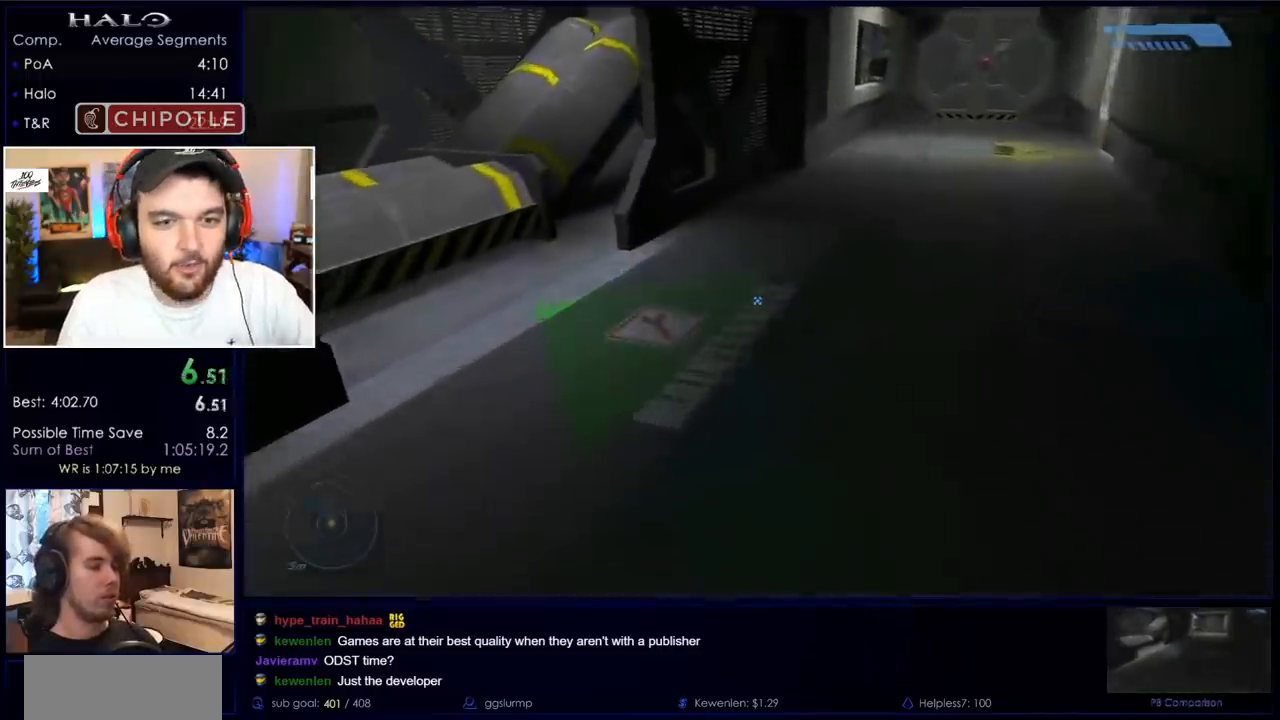
{"keys": ["space", "w"], "mouse": [], "events": [[383, "space", "down"]]}
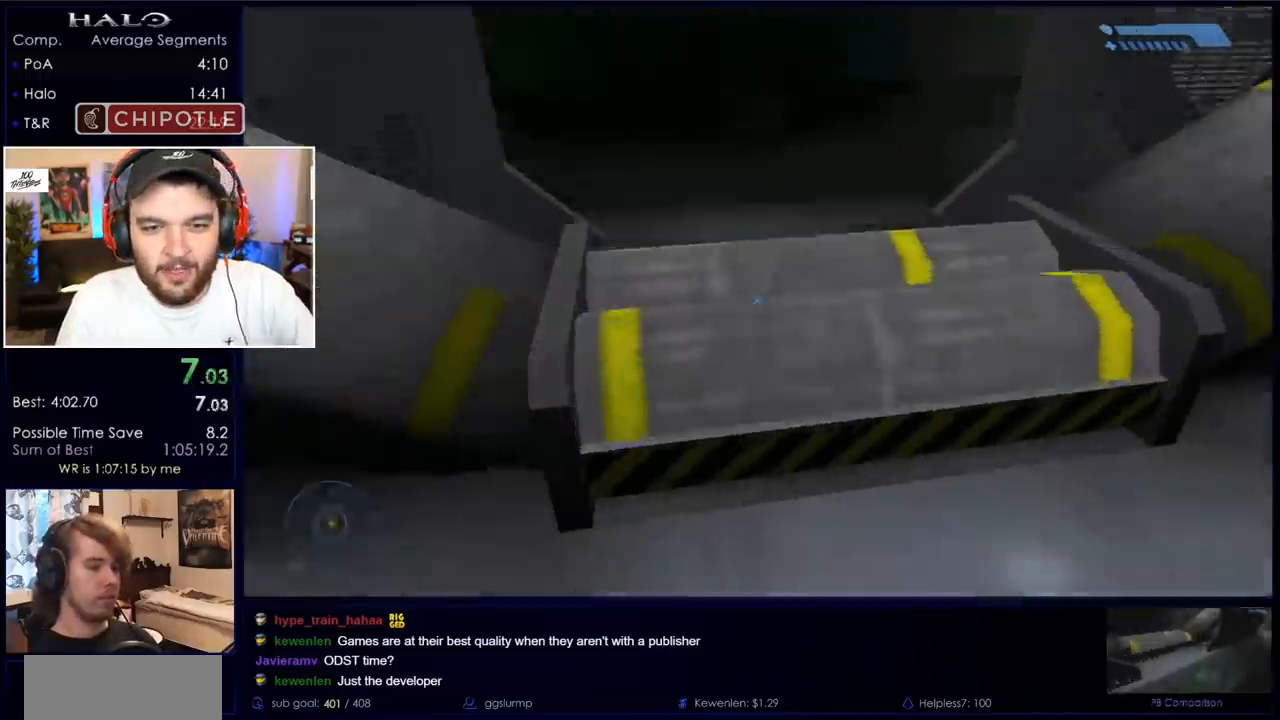
{"keys": ["w"], "mouse": [], "events": [[17, "space", "up"]]}
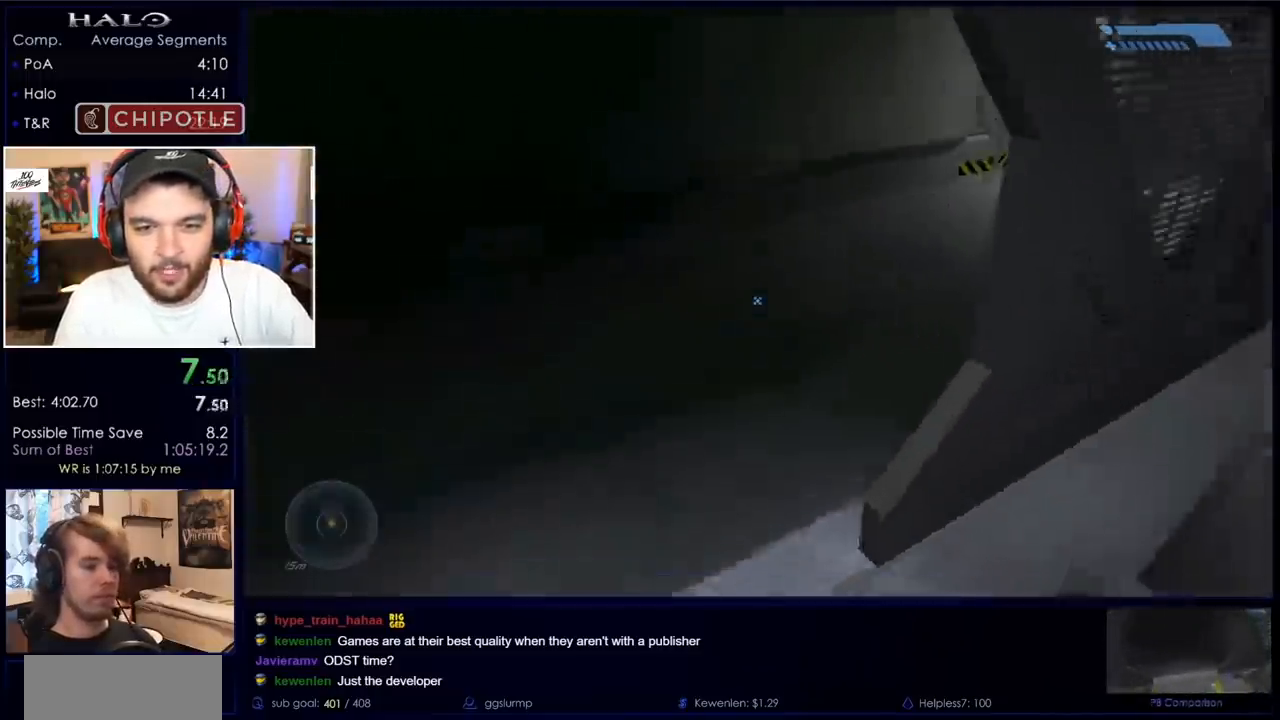
{"keys": ["w"], "mouse": [], "events": []}
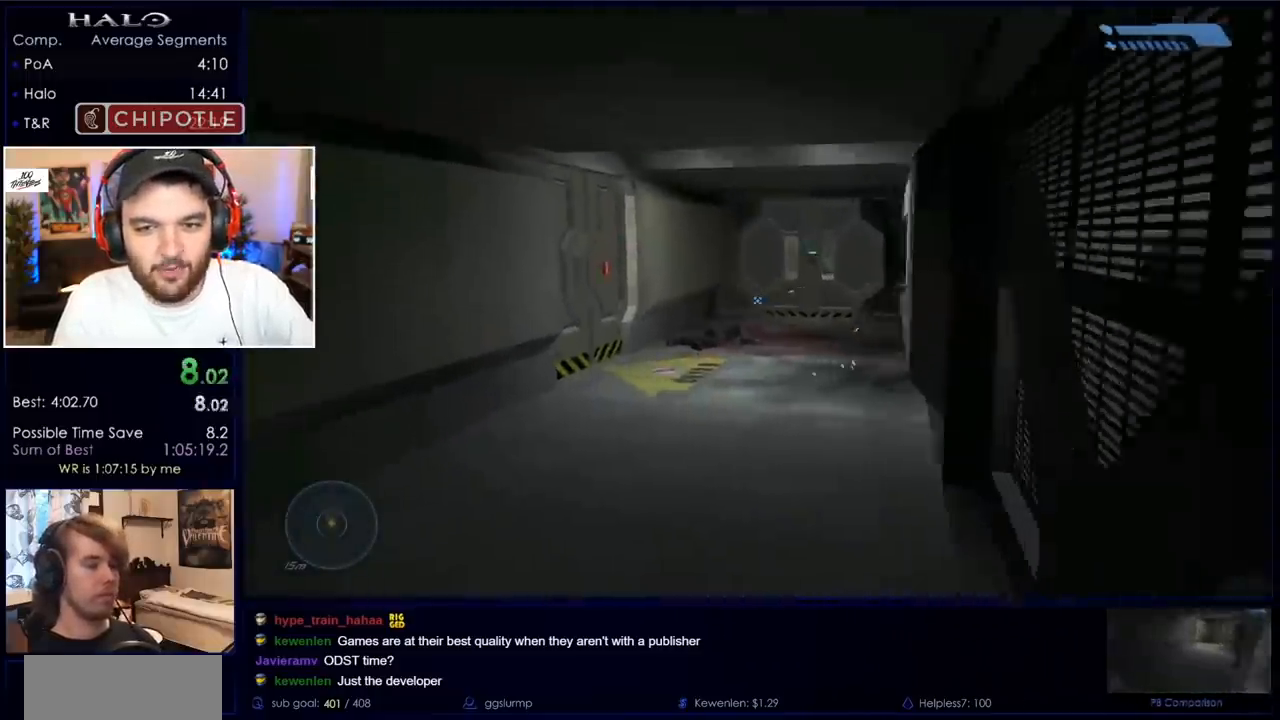
{"keys": ["w"], "mouse": [], "events": []}
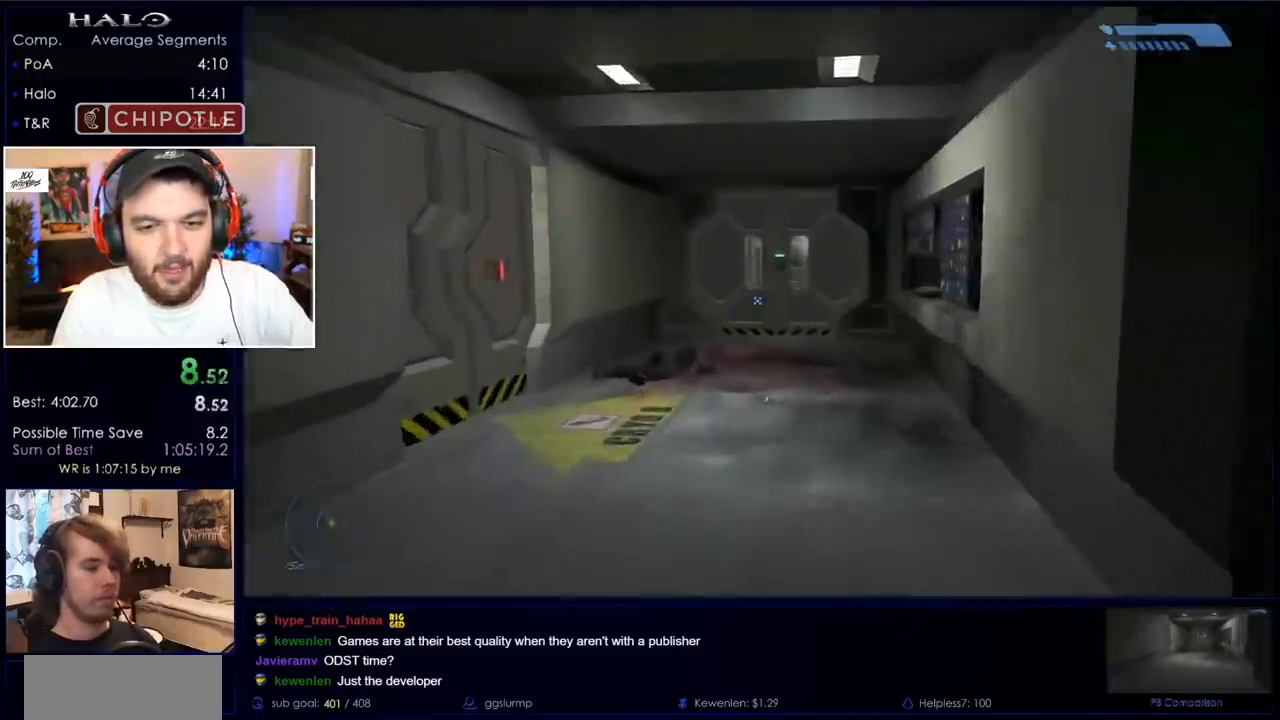
{"keys": ["w"], "mouse": [], "events": []}
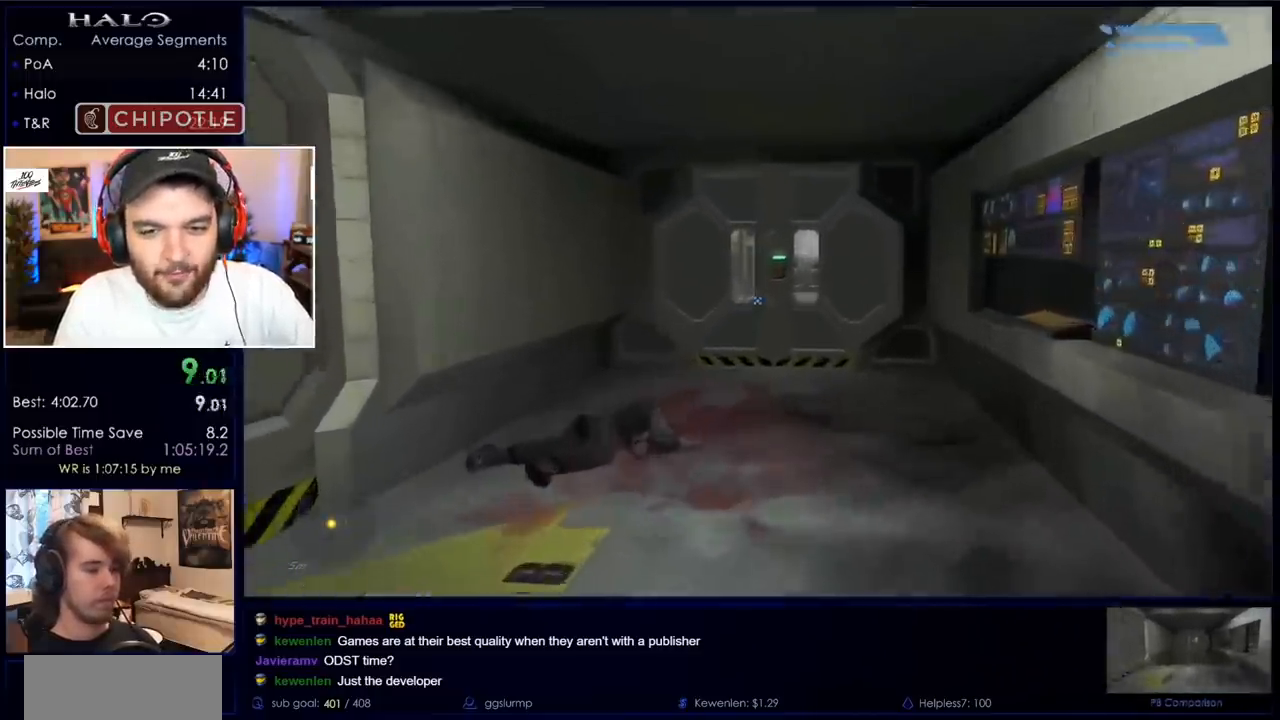
{"keys": ["w"], "mouse": [], "events": []}
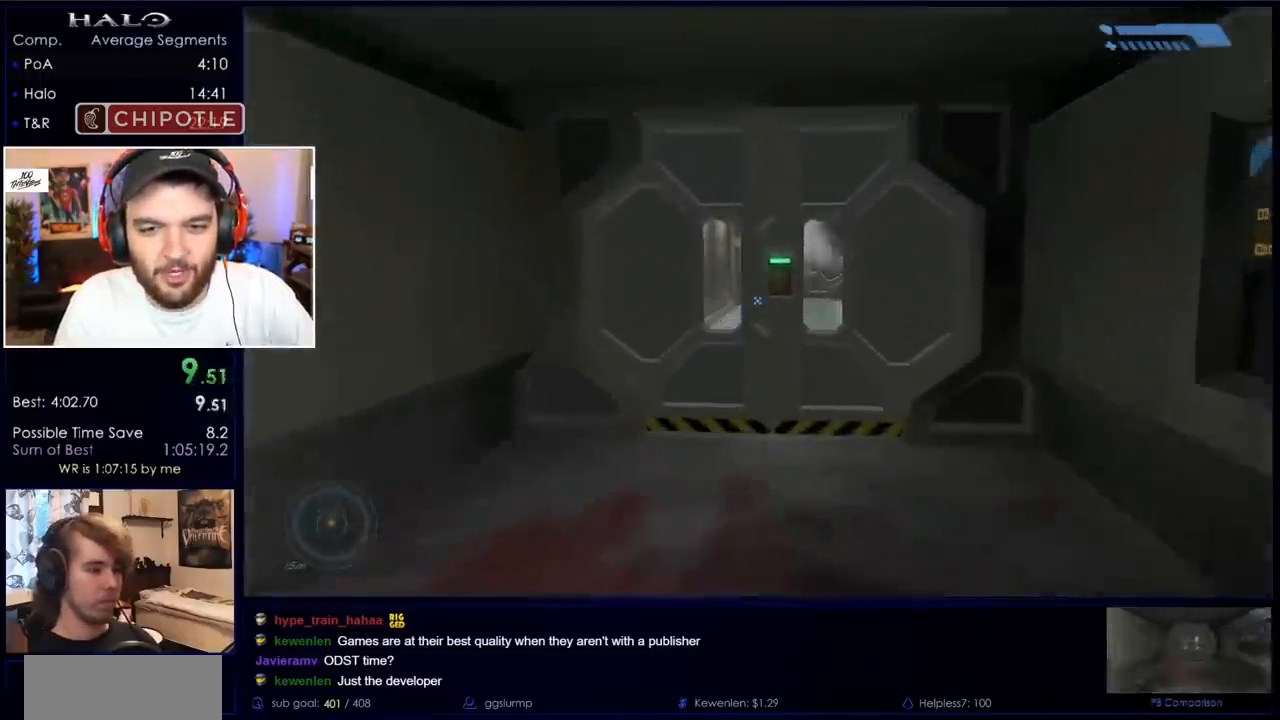
{"keys": ["w"], "mouse": [], "events": []}
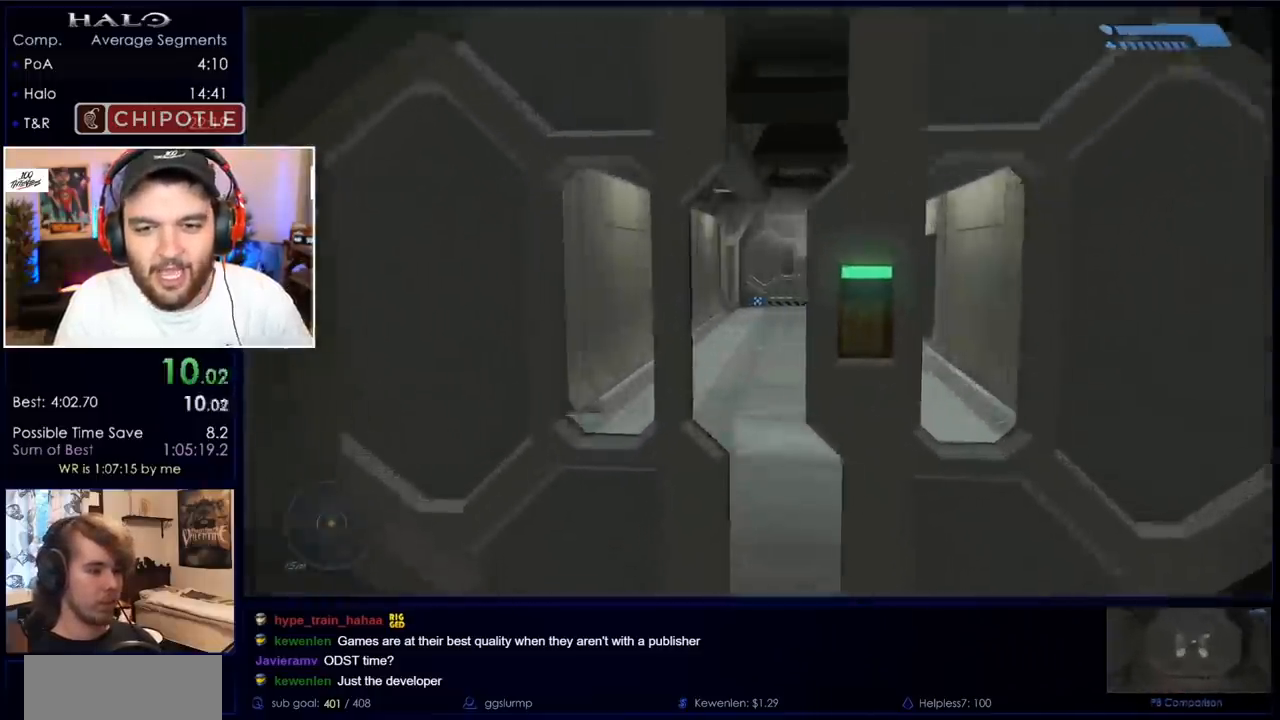
{"keys": ["w"], "mouse": [], "events": []}
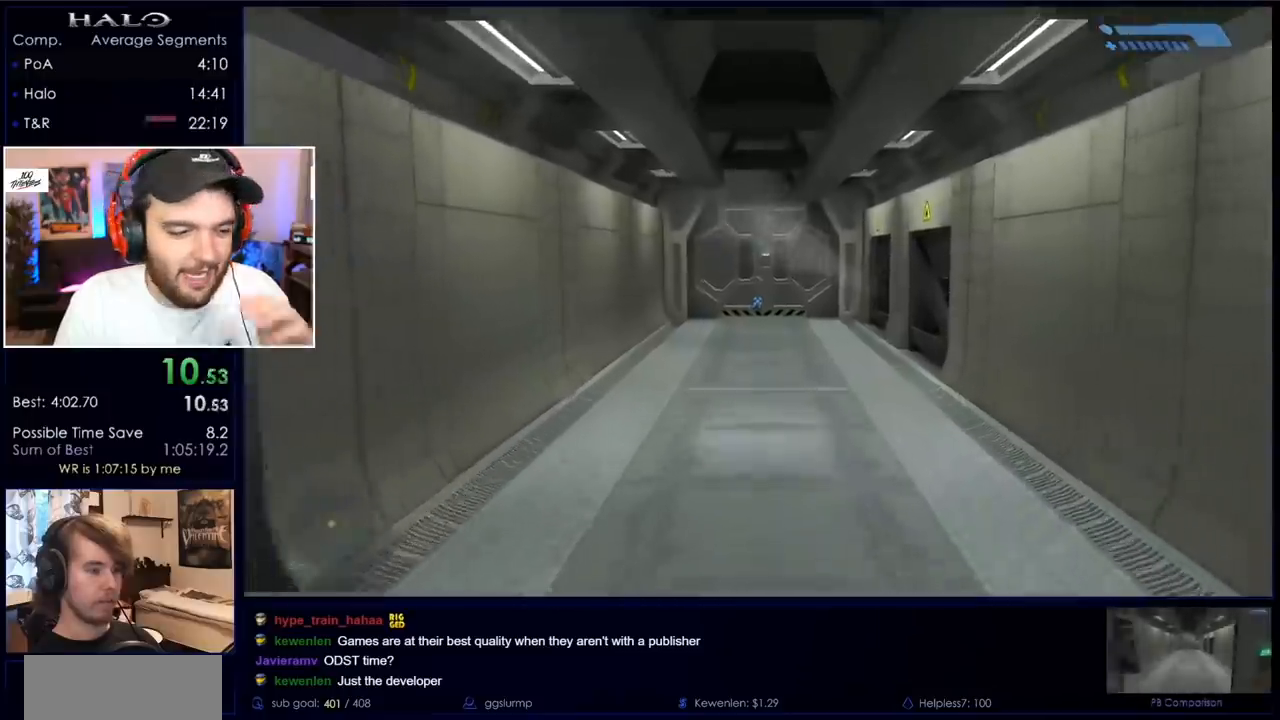
{"keys": ["w"], "mouse": [], "events": []}
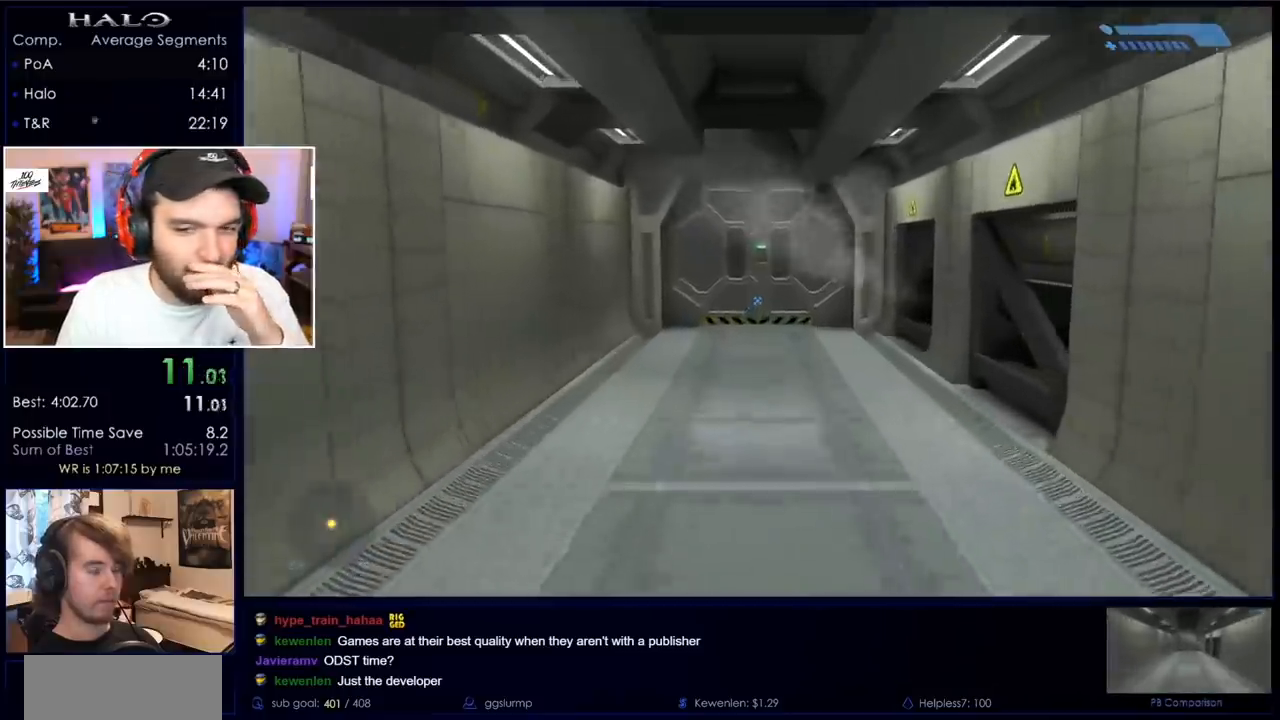
{"keys": ["w"], "mouse": [], "events": []}
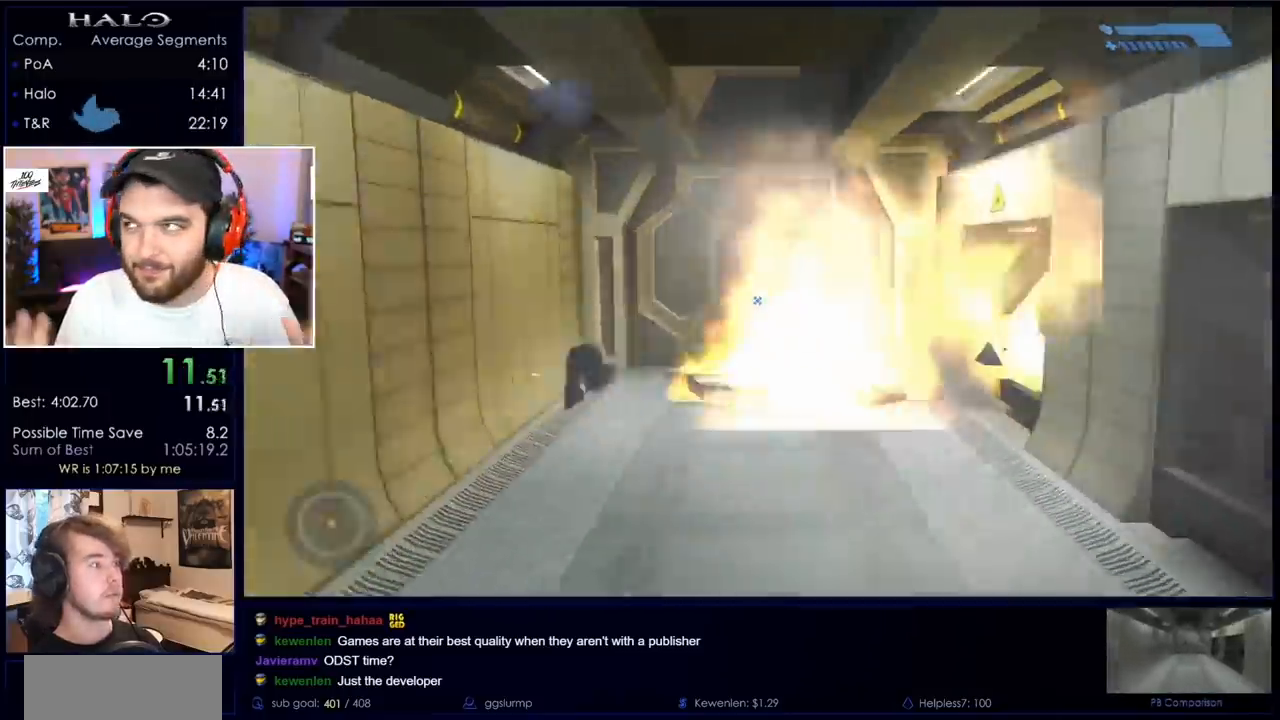
{"keys": ["w"], "mouse": [], "events": []}
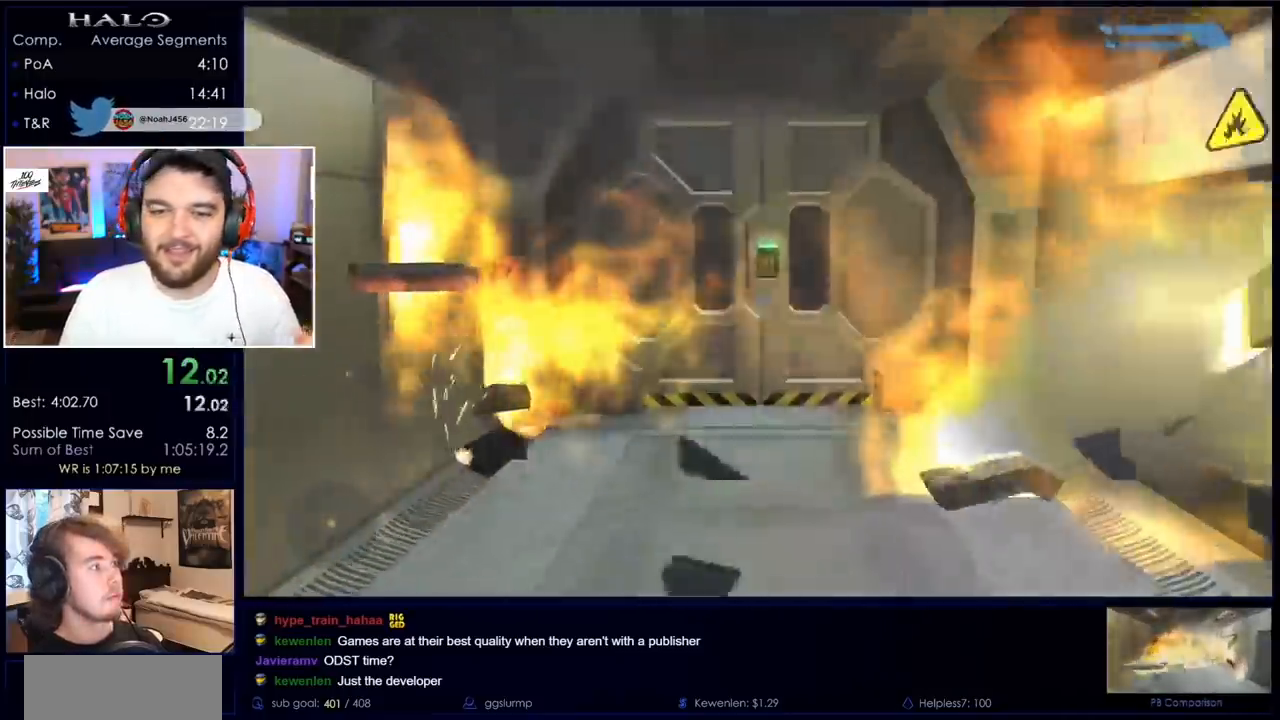
{"keys": ["w"], "mouse": [], "events": []}
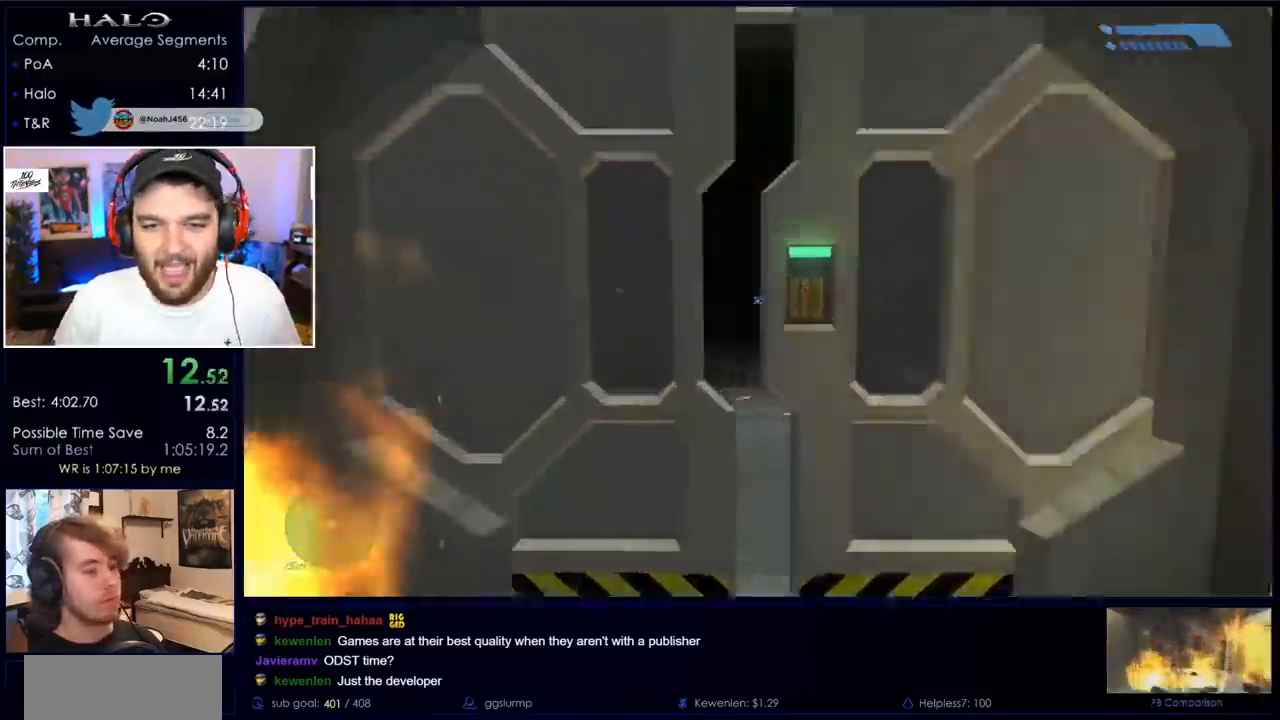
{"keys": ["w"], "mouse": [], "events": []}
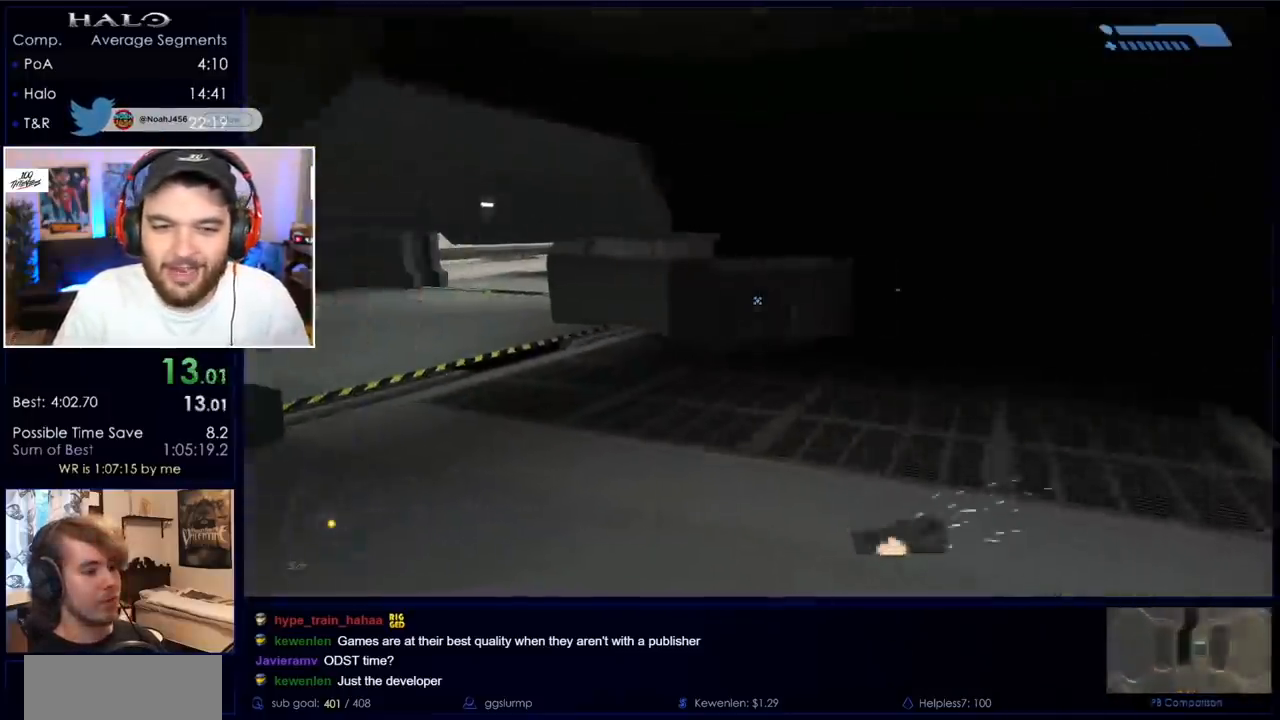
{"keys": ["w"], "mouse": [], "events": []}
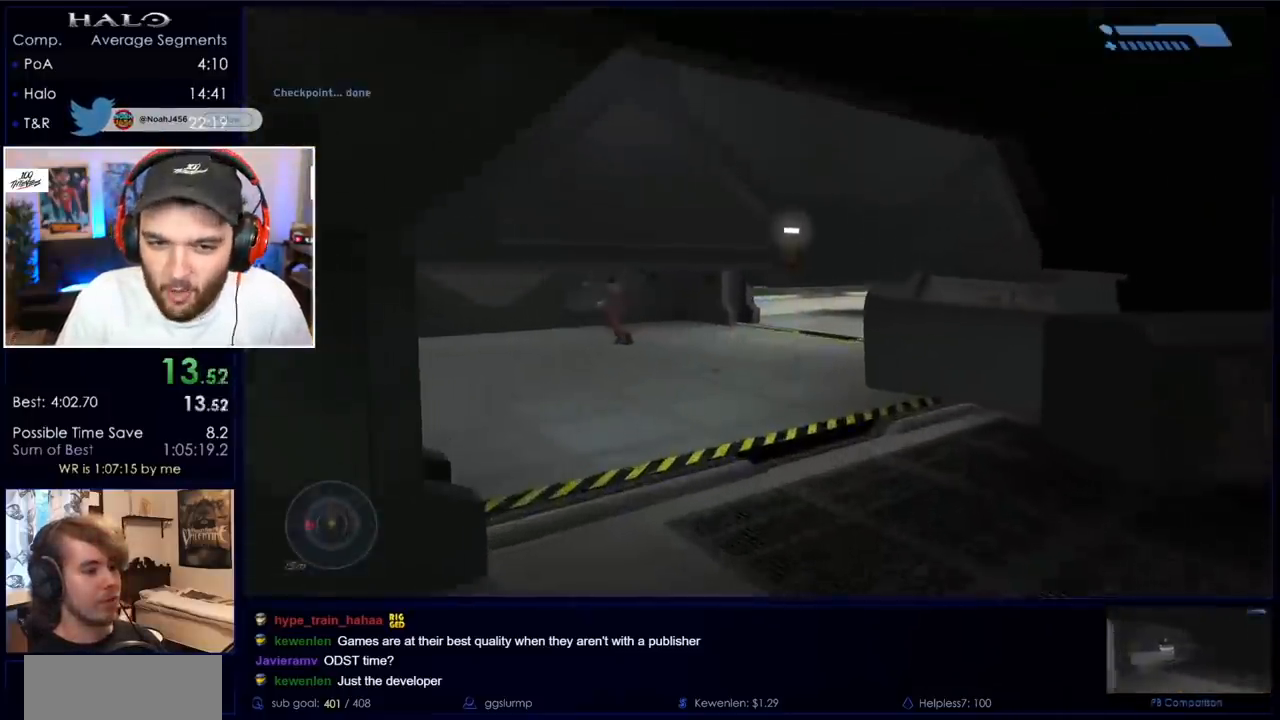
{"keys": ["w"], "mouse": [], "events": []}
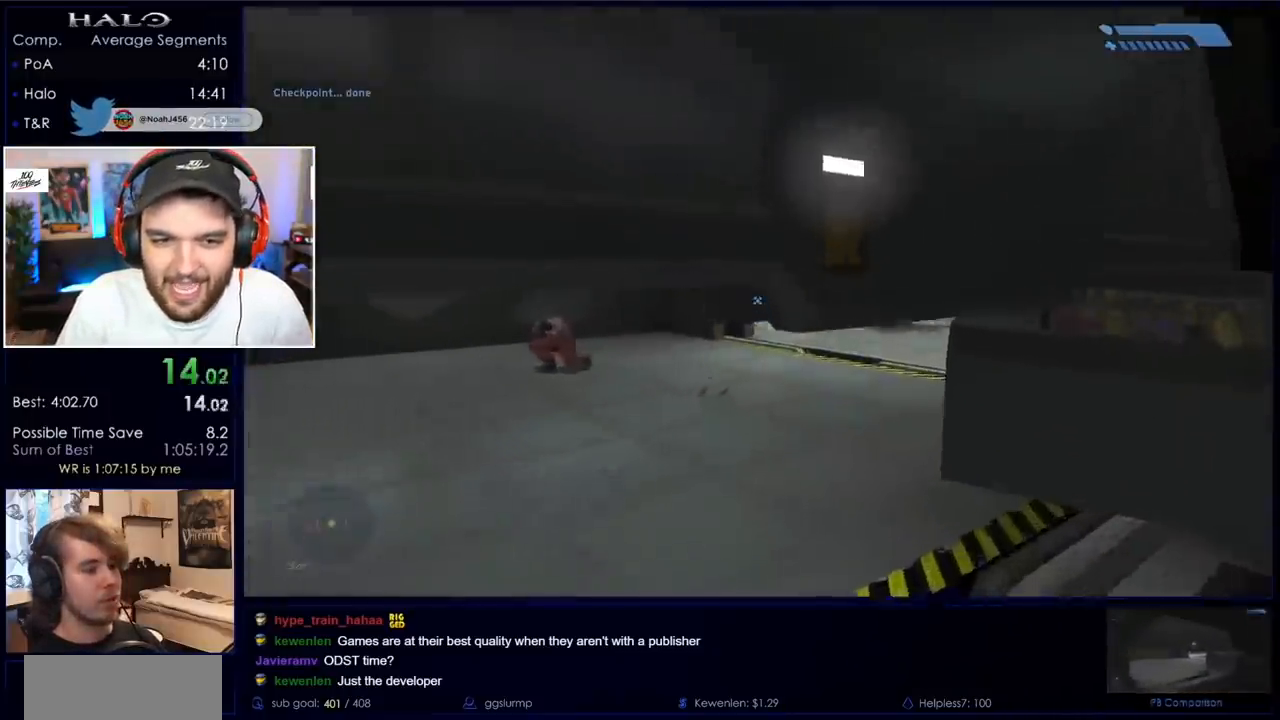
{"keys": ["w"], "mouse": [], "events": [[50, "ctrl", "down"], [200, "ctrl", "up"]]}
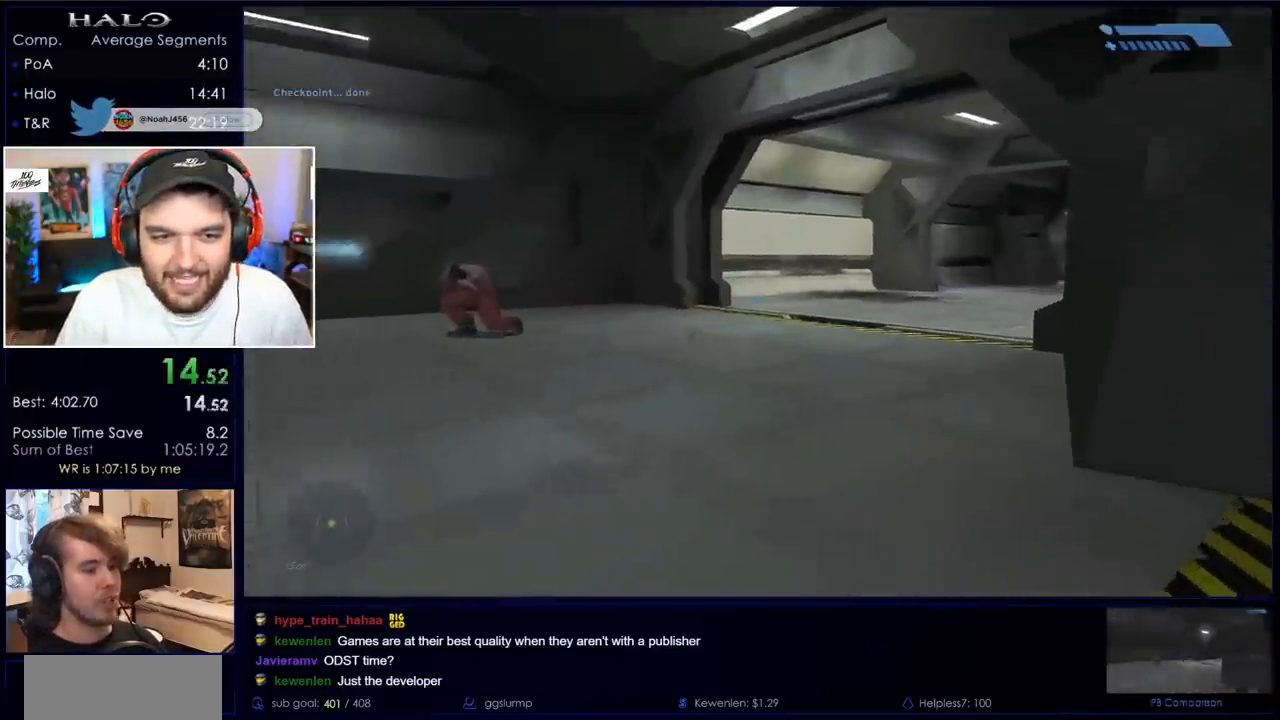
{"keys": ["w"], "mouse": [], "events": []}
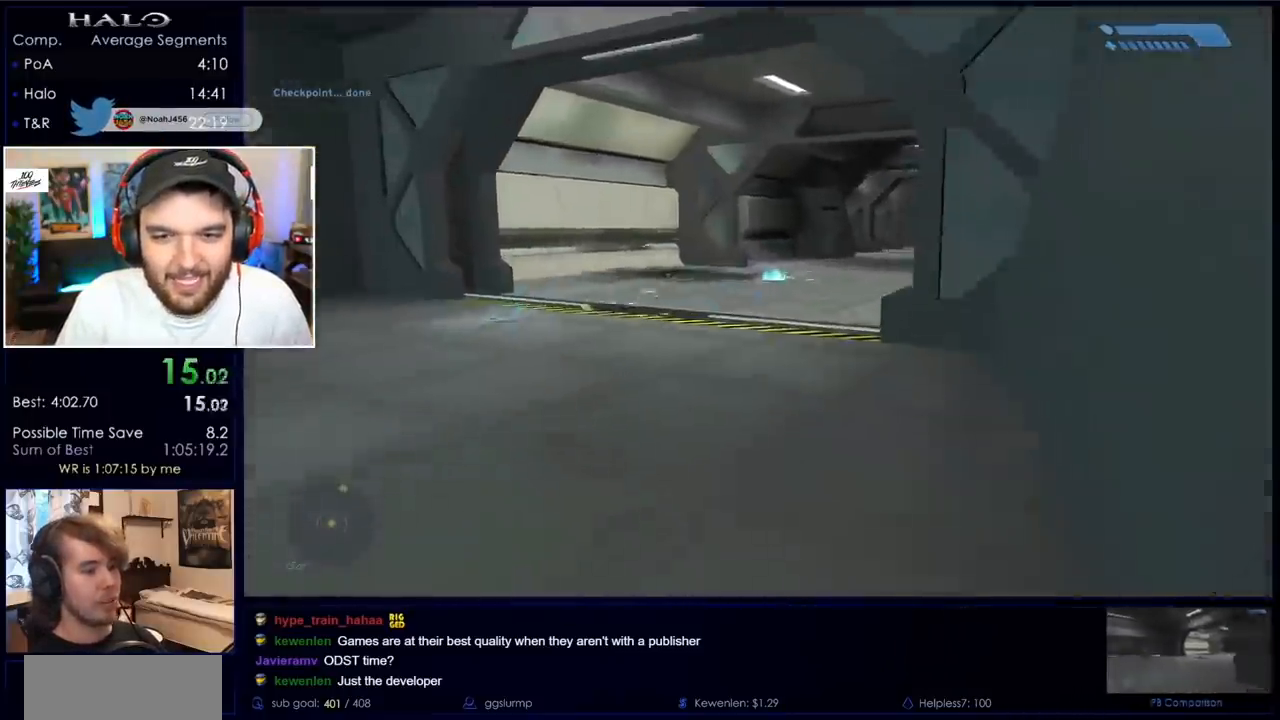
{"keys": ["w"], "mouse": [], "events": []}
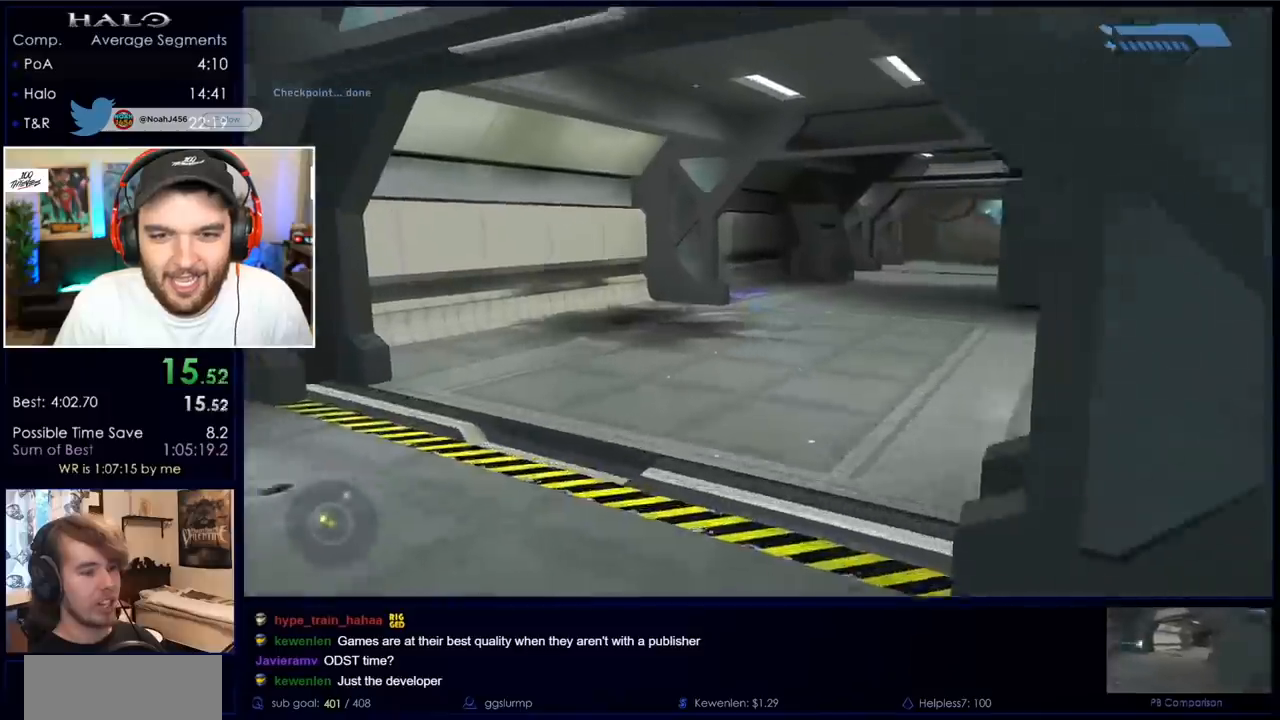
{"keys": ["w"], "mouse": [], "events": []}
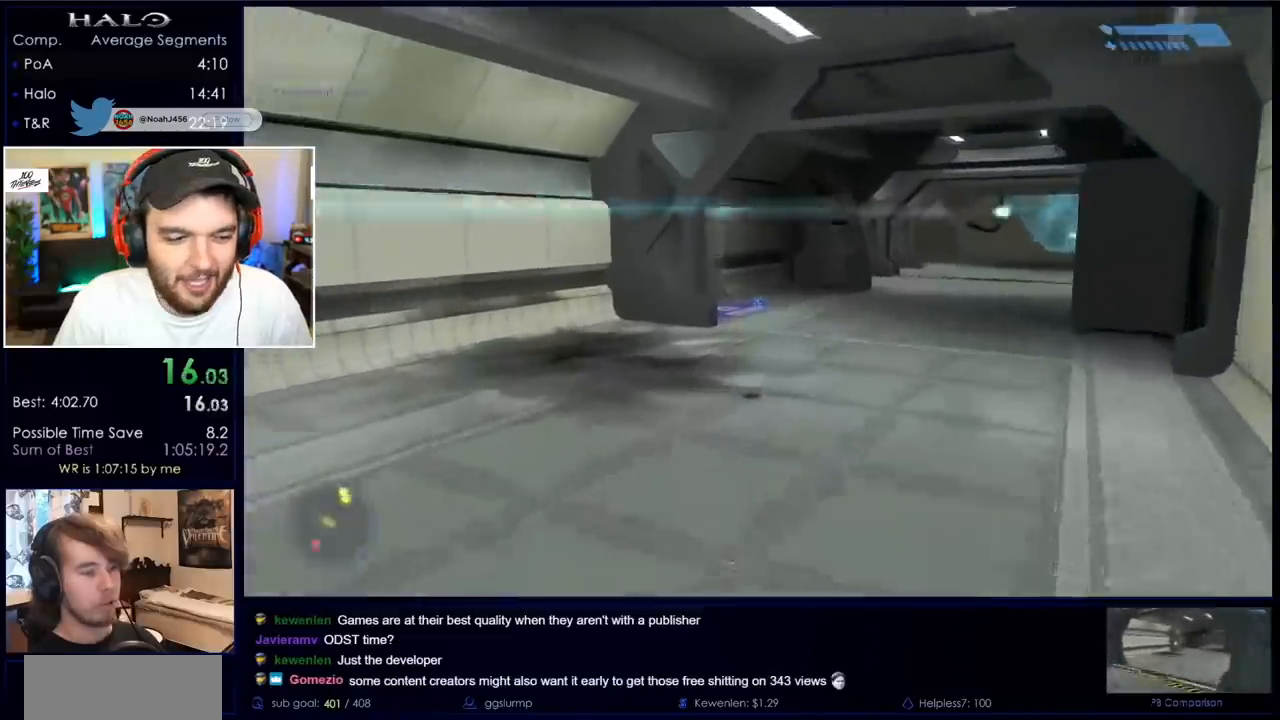
{"keys": ["w"], "mouse": [], "events": []}
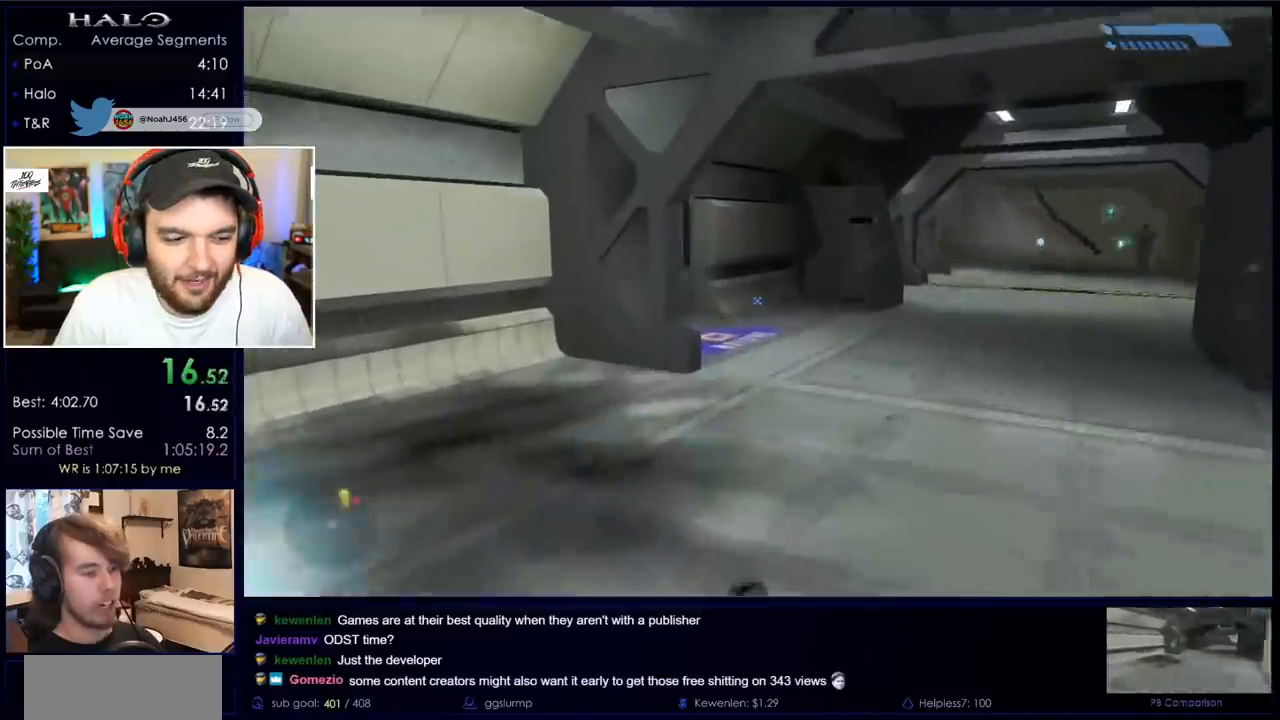
{"keys": ["w"], "mouse": [], "events": []}
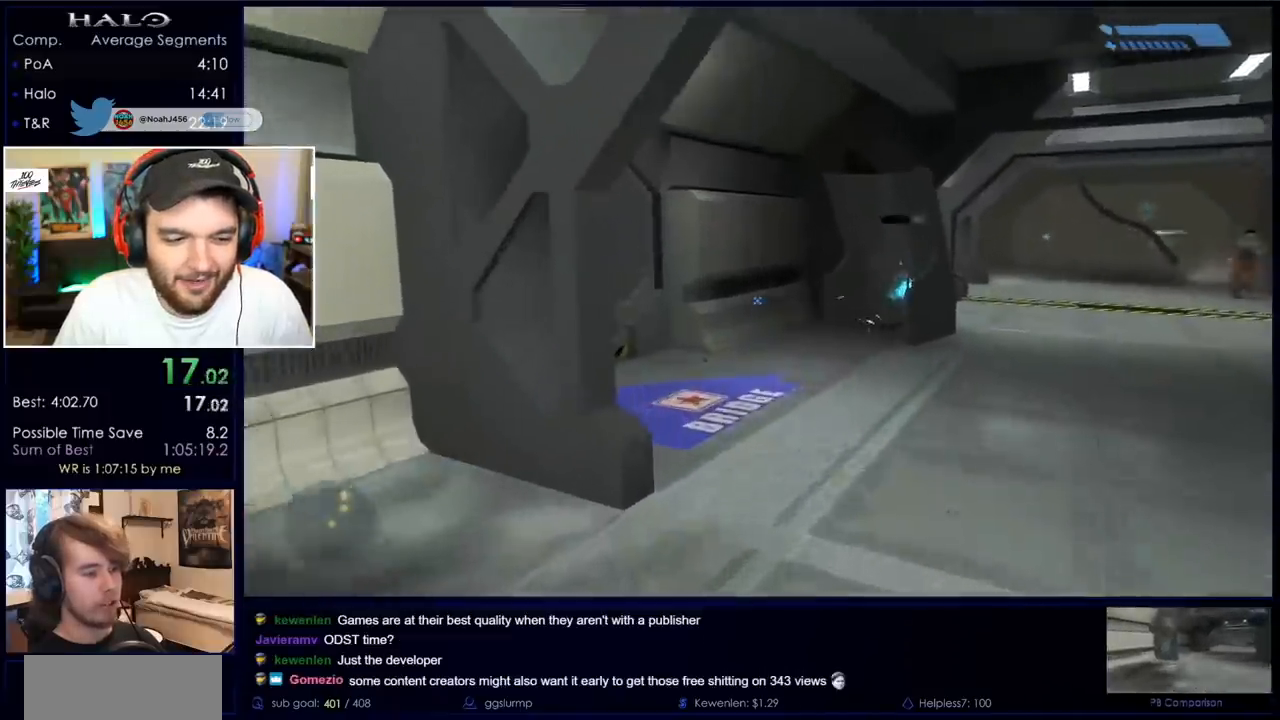
{"keys": ["w"], "mouse": [], "events": []}
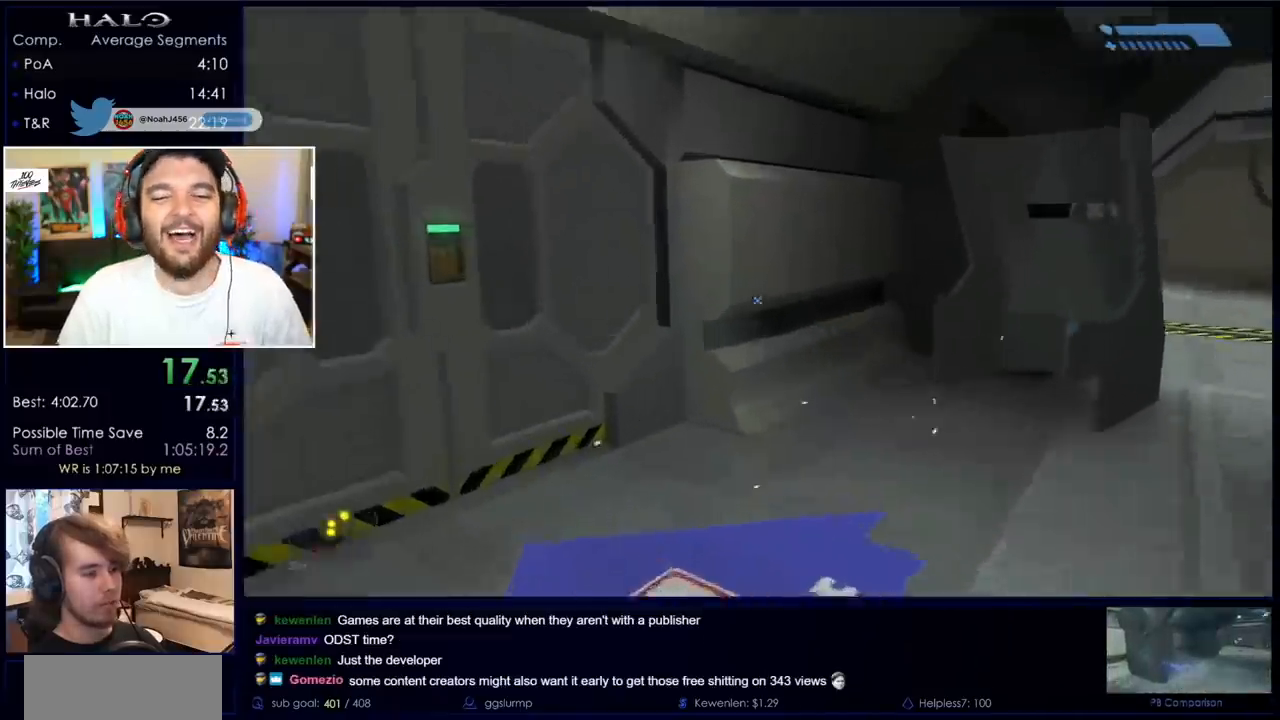
{"keys": ["w"], "mouse": [], "events": []}
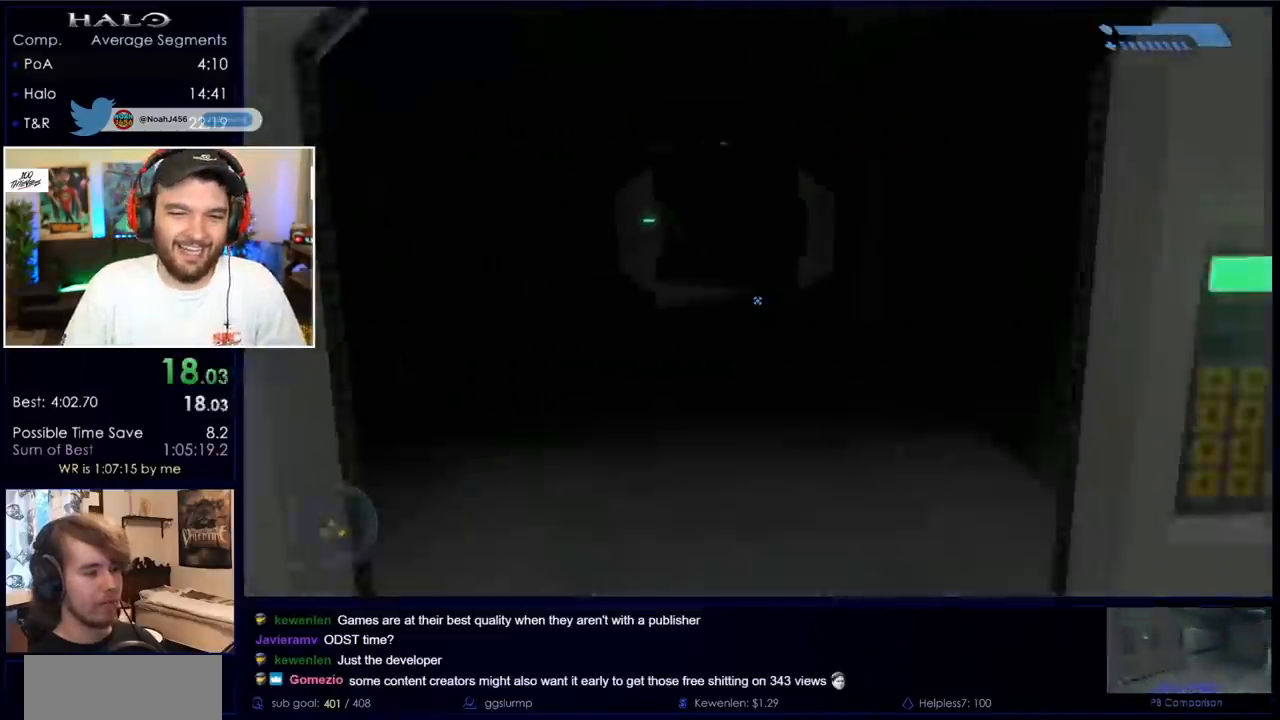
{"keys": ["w"], "mouse": [], "events": []}
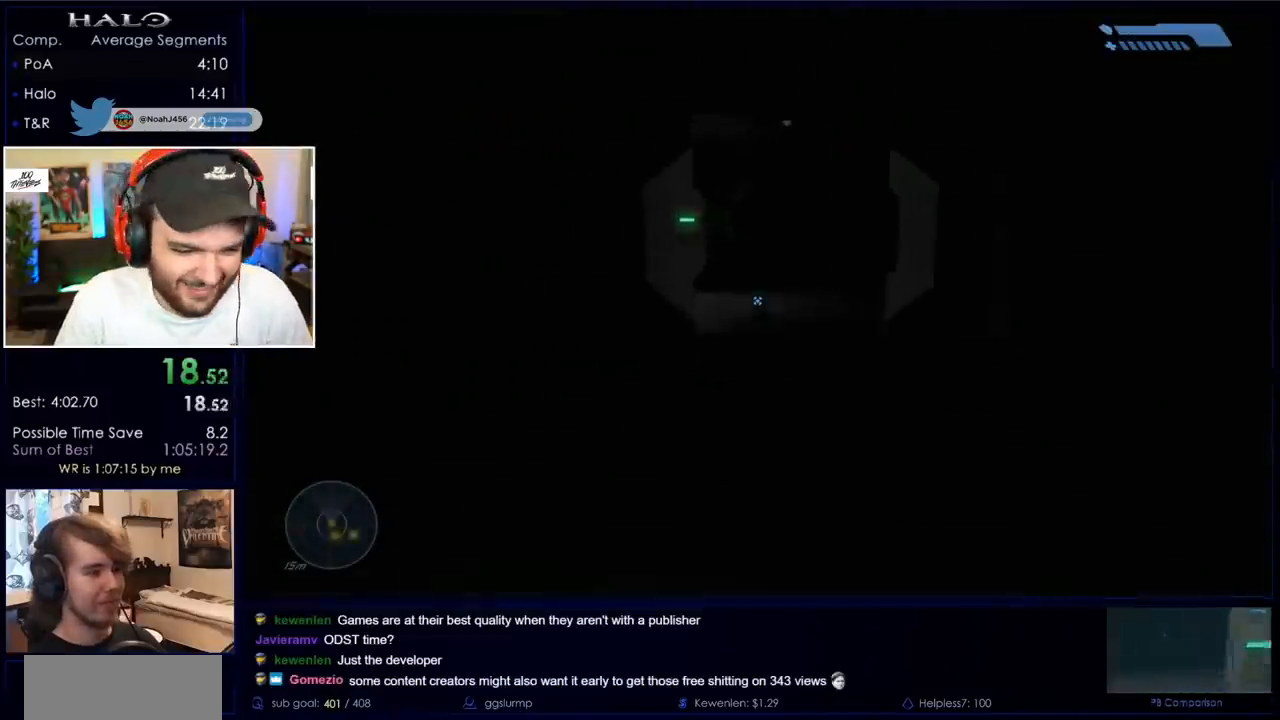
{"keys": ["w"], "mouse": [], "events": []}
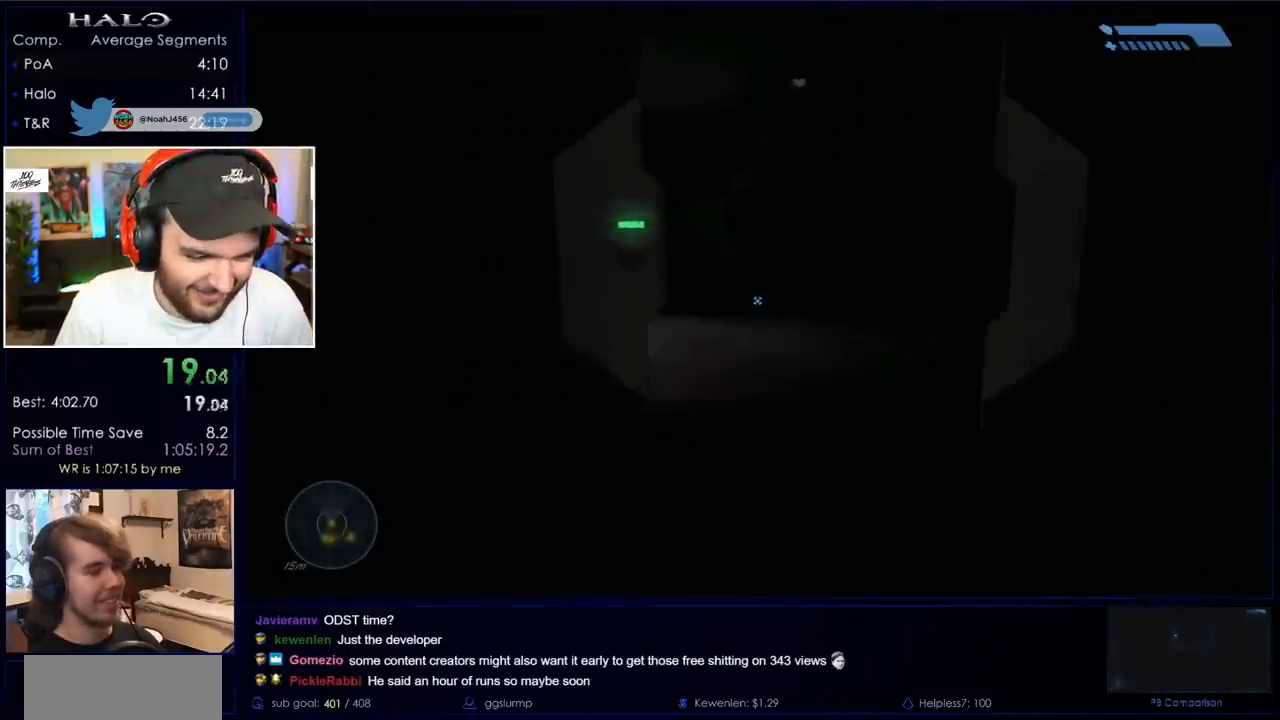
{"keys": ["w"], "mouse": [], "events": []}
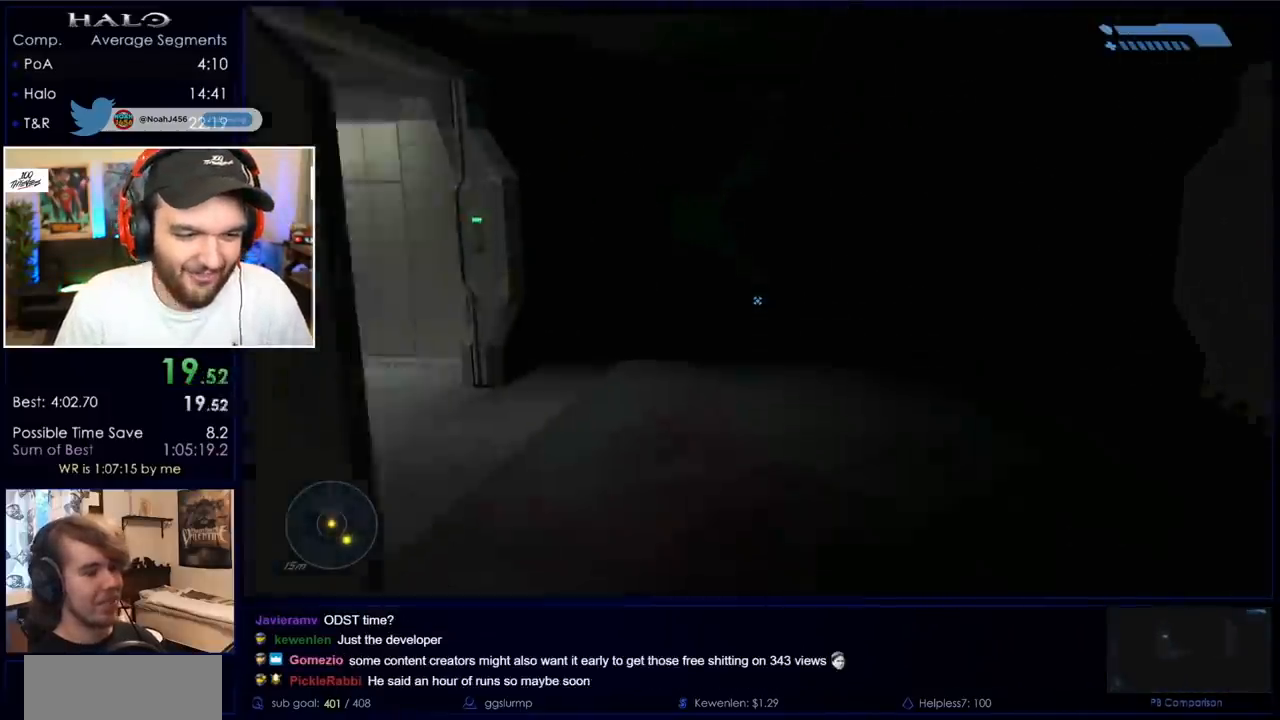
{"keys": ["w"], "mouse": [], "events": []}
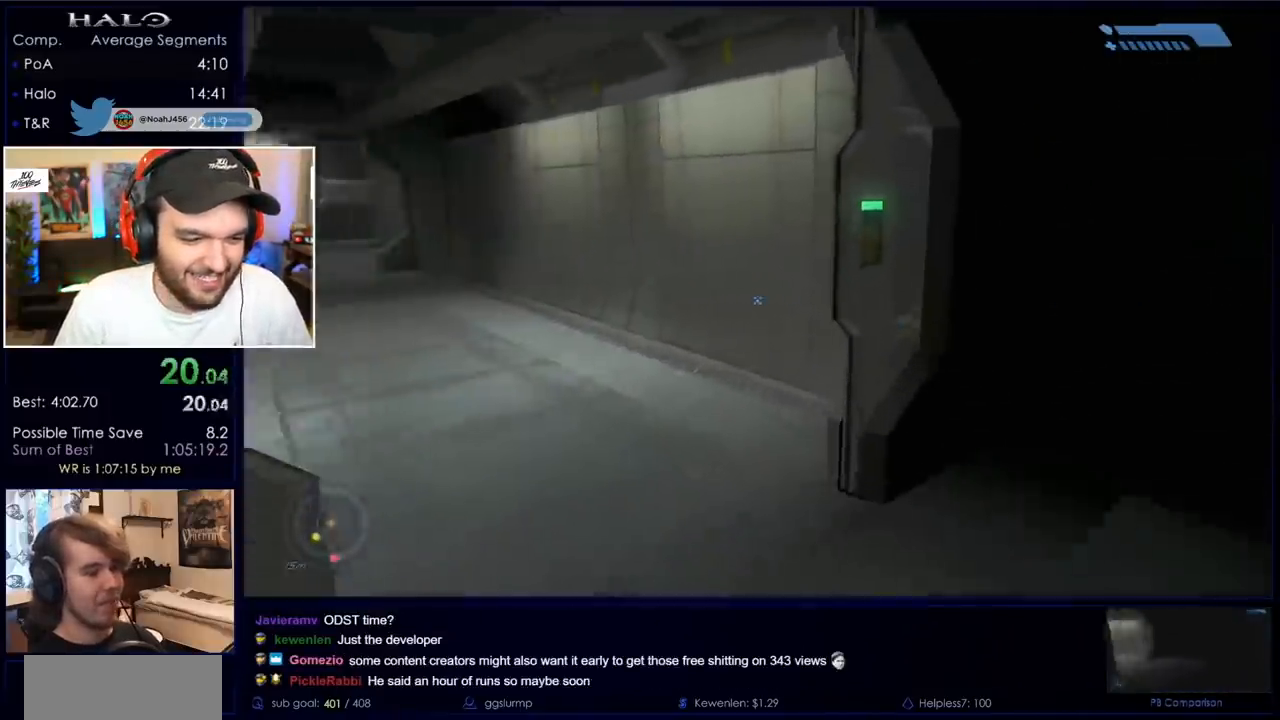
{"keys": ["w"], "mouse": [], "events": []}
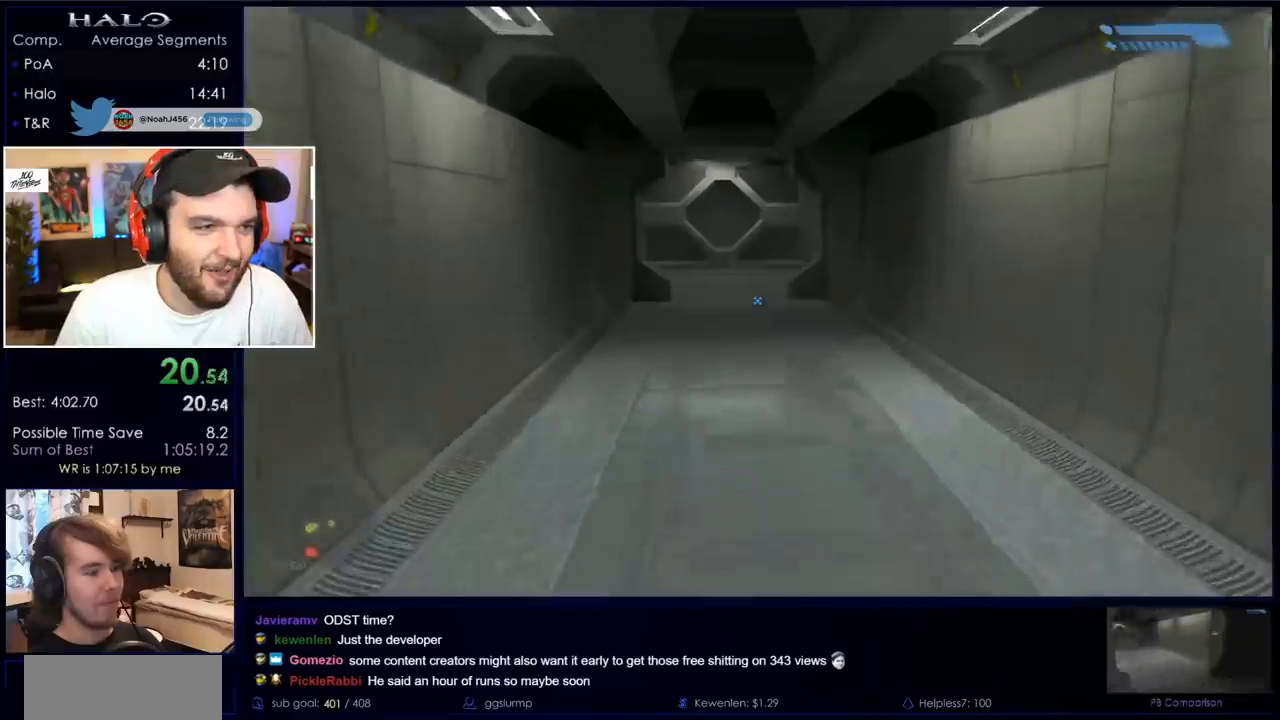
{"keys": ["w"], "mouse": [], "events": []}